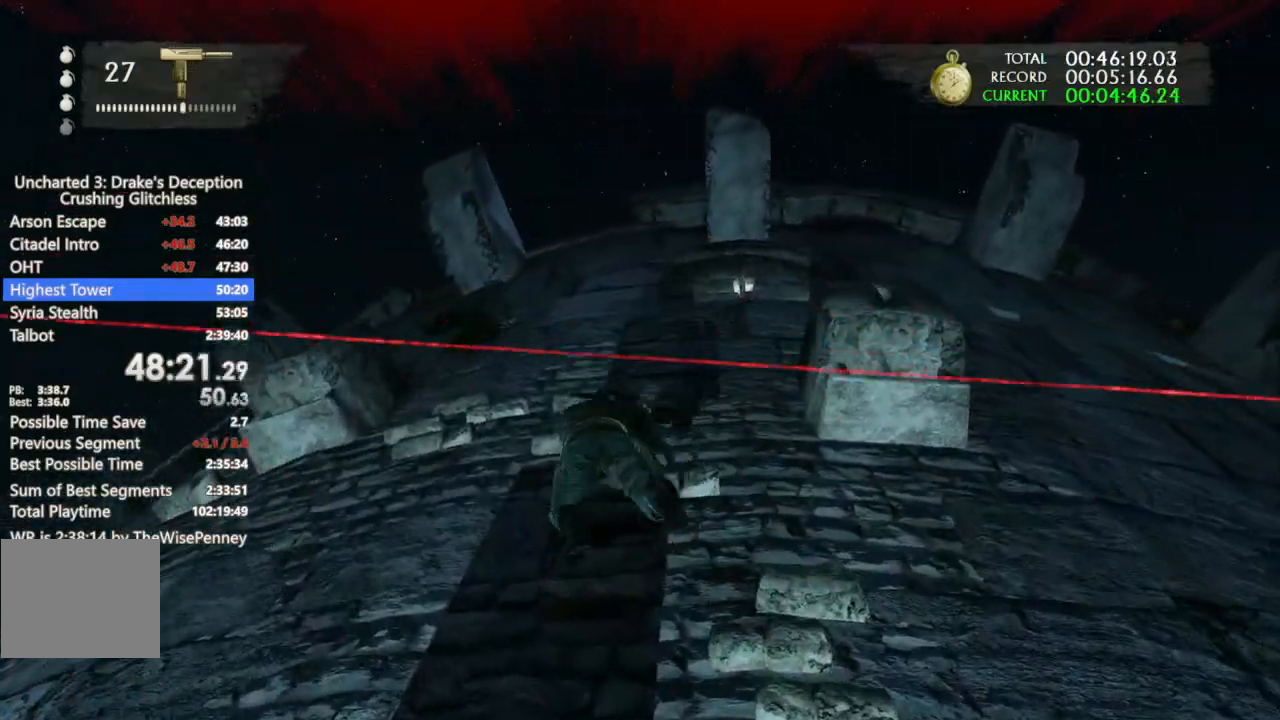
Gameplay with a controller (PlayStation layout); each line is a JSON object with the inputs held at the frame after it (dt_ms = milliseconds from this image to that frame). "events" lists button and stick changes between this image and that frame as [ms after this image, input, new state], when the widget could be followed in between.
{"dt_ms": 500, "buttons": [], "left_stick": "left", "right_stick": "down", "events": [[67, "CROSS", "up"], [133, "CROSS", "down"], [233, "CROSS", "up"], [333, "right_stick", "down"], [433, "left_stick", "left"]]}
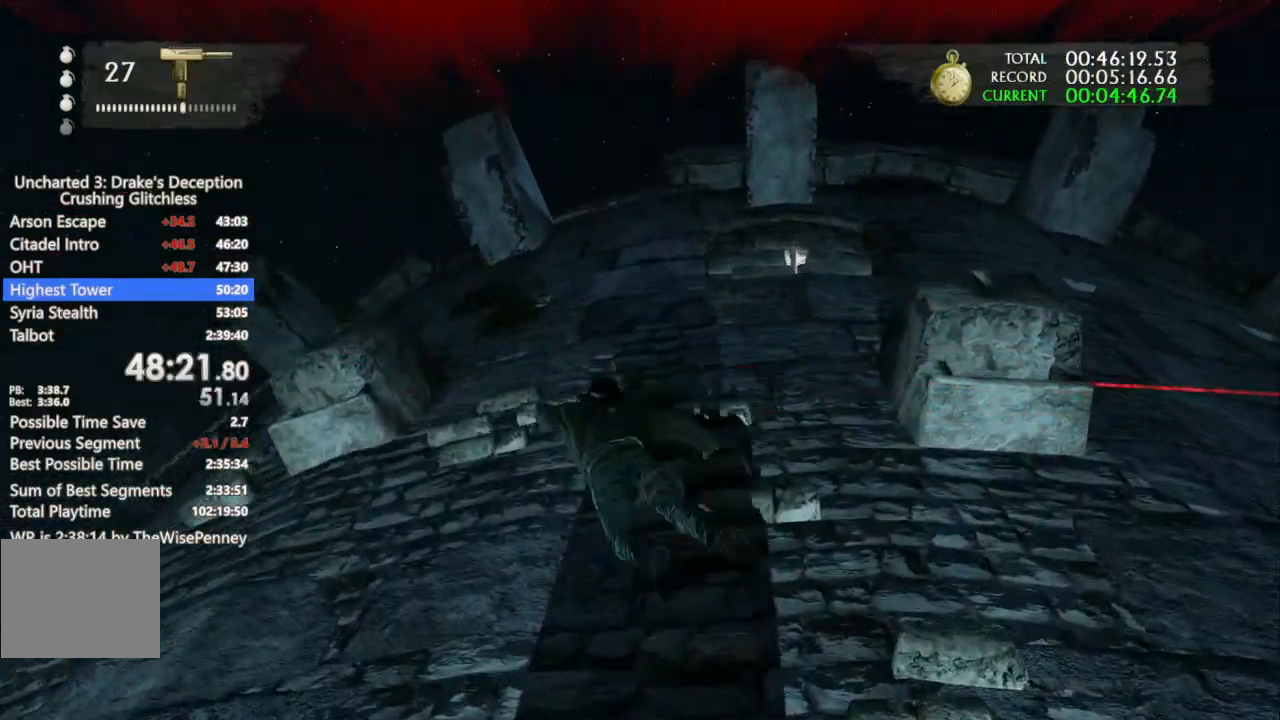
{"dt_ms": 500, "buttons": ["CROSS"], "left_stick": "left", "right_stick": "center"}
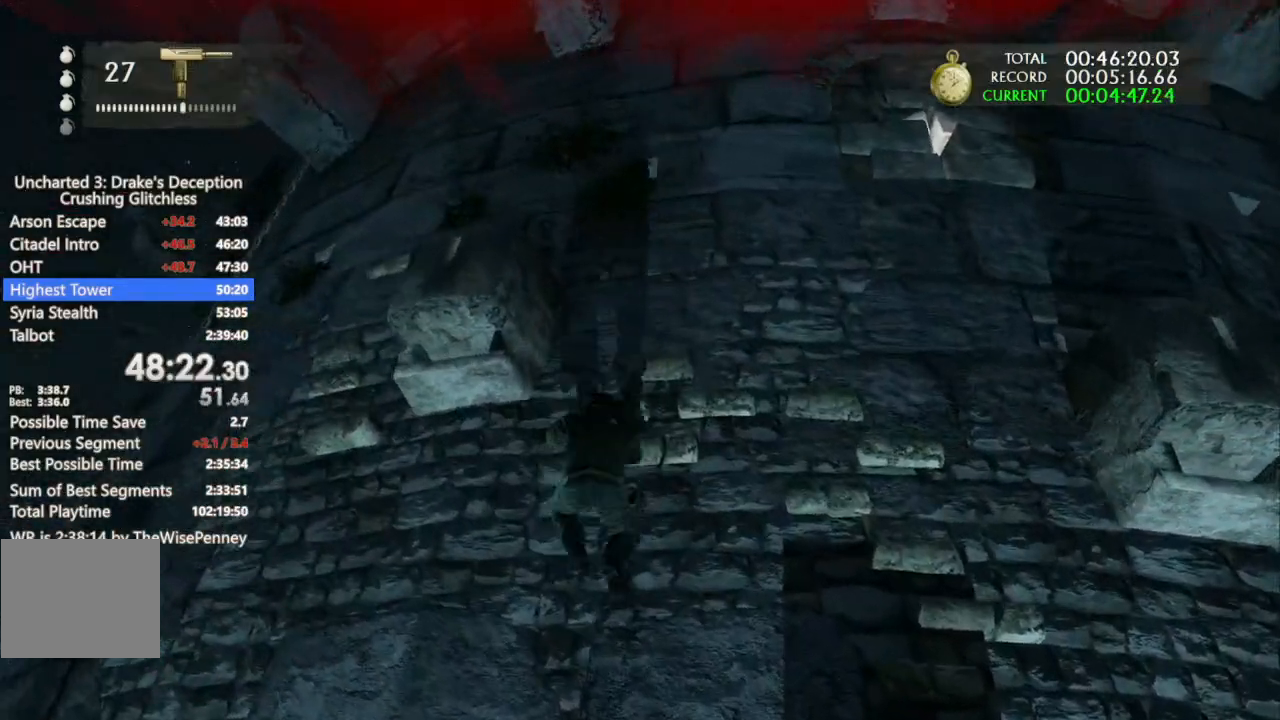
{"dt_ms": 500, "buttons": ["CROSS"], "left_stick": "left", "right_stick": "center", "events": [[133, "CROSS", "up"], [200, "CROSS", "down"]]}
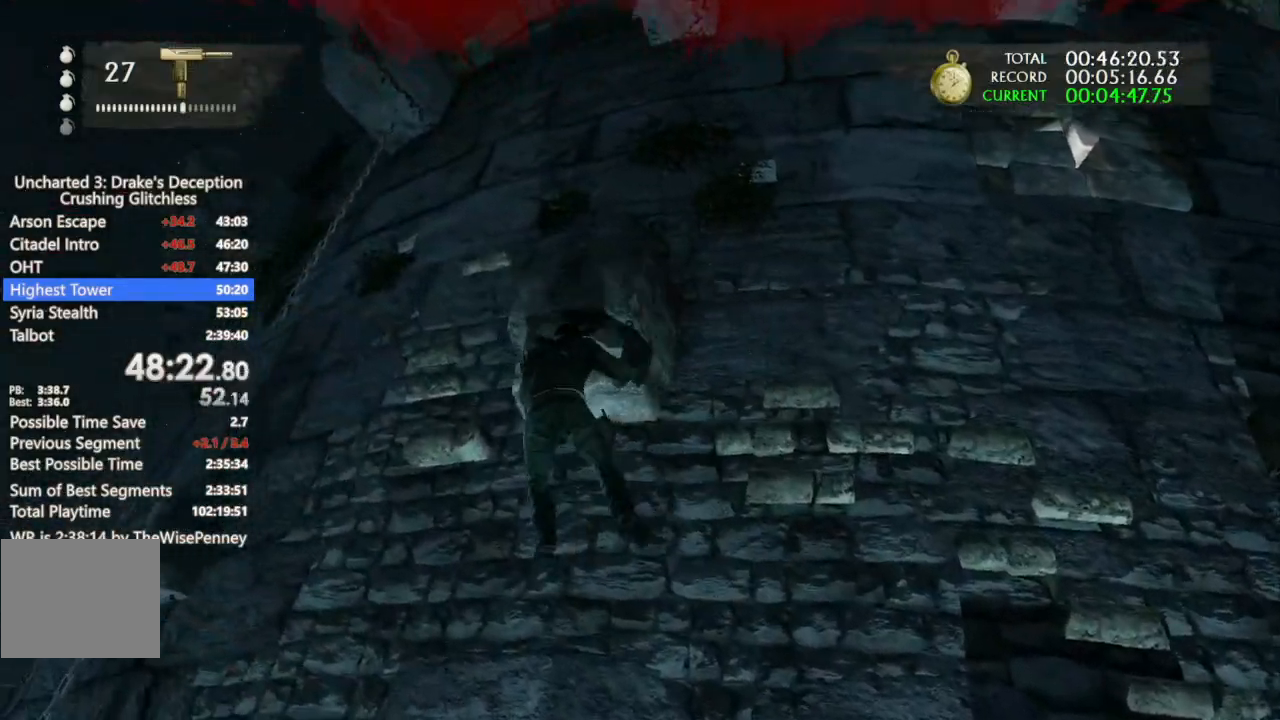
{"dt_ms": 500, "buttons": ["CROSS"], "left_stick": "center", "right_stick": "center", "events": [[33, "CROSS", "up"], [100, "CROSS", "down"], [200, "CROSS", "up"], [300, "CROSS", "down"], [367, "left_stick", "center"]]}
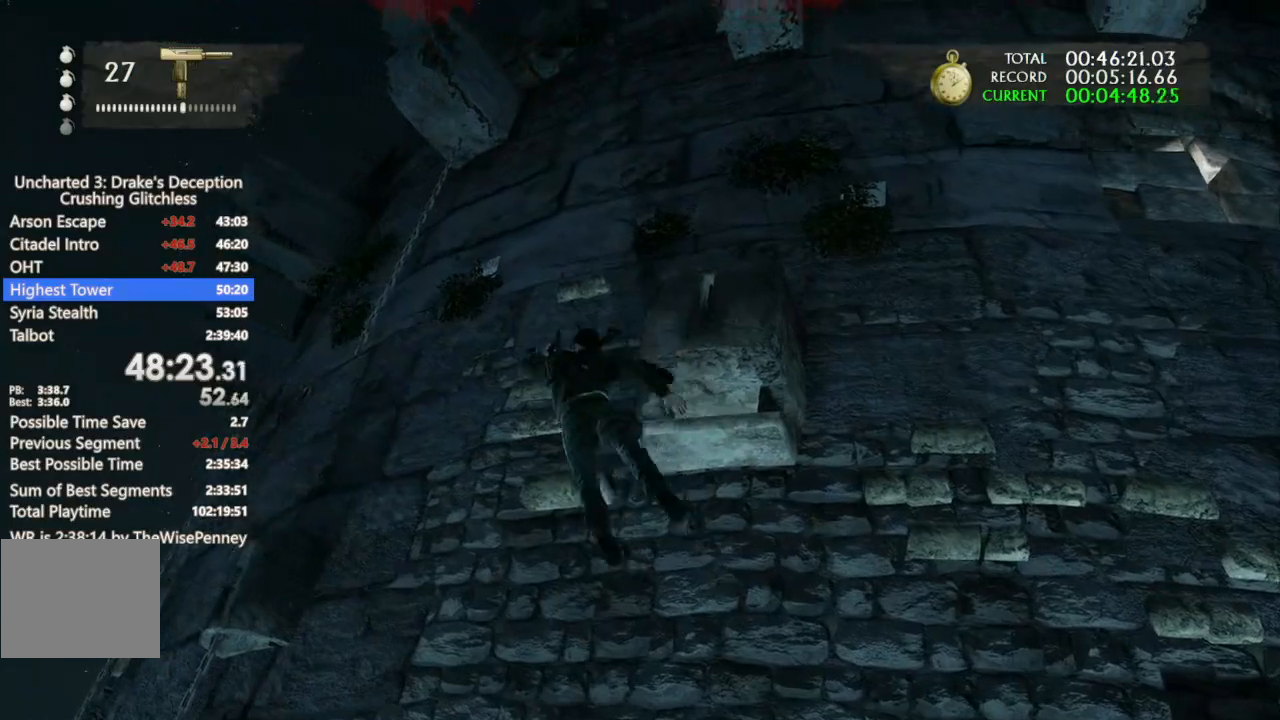
{"dt_ms": 500, "buttons": ["CROSS"], "left_stick": "center", "right_stick": "center", "events": [[33, "CROSS", "up"], [133, "CROSS", "down"], [367, "CROSS", "up"], [433, "CROSS", "down"]]}
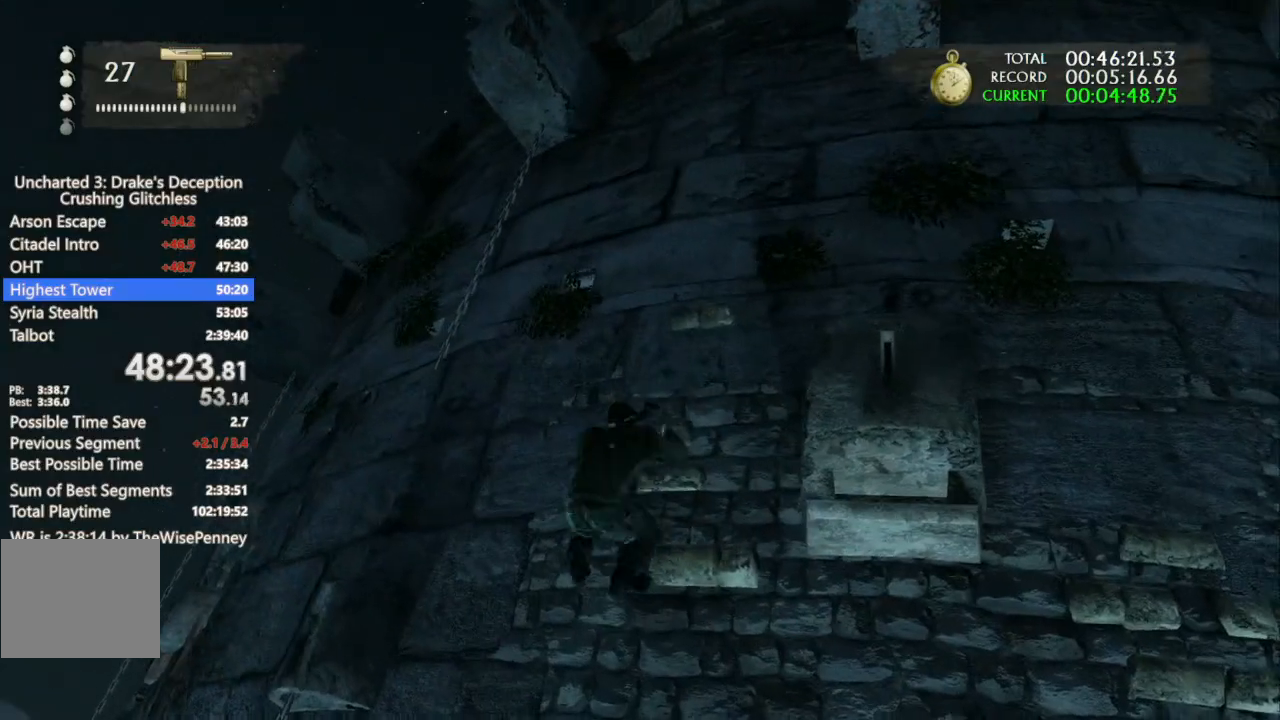
{"dt_ms": 500, "buttons": [], "left_stick": "left", "right_stick": "center", "events": [[33, "CROSS", "up"], [67, "left_stick", "left"], [100, "CROSS", "down"], [333, "CROSS", "up"], [400, "CROSS", "down"], [500, "CROSS", "up"]]}
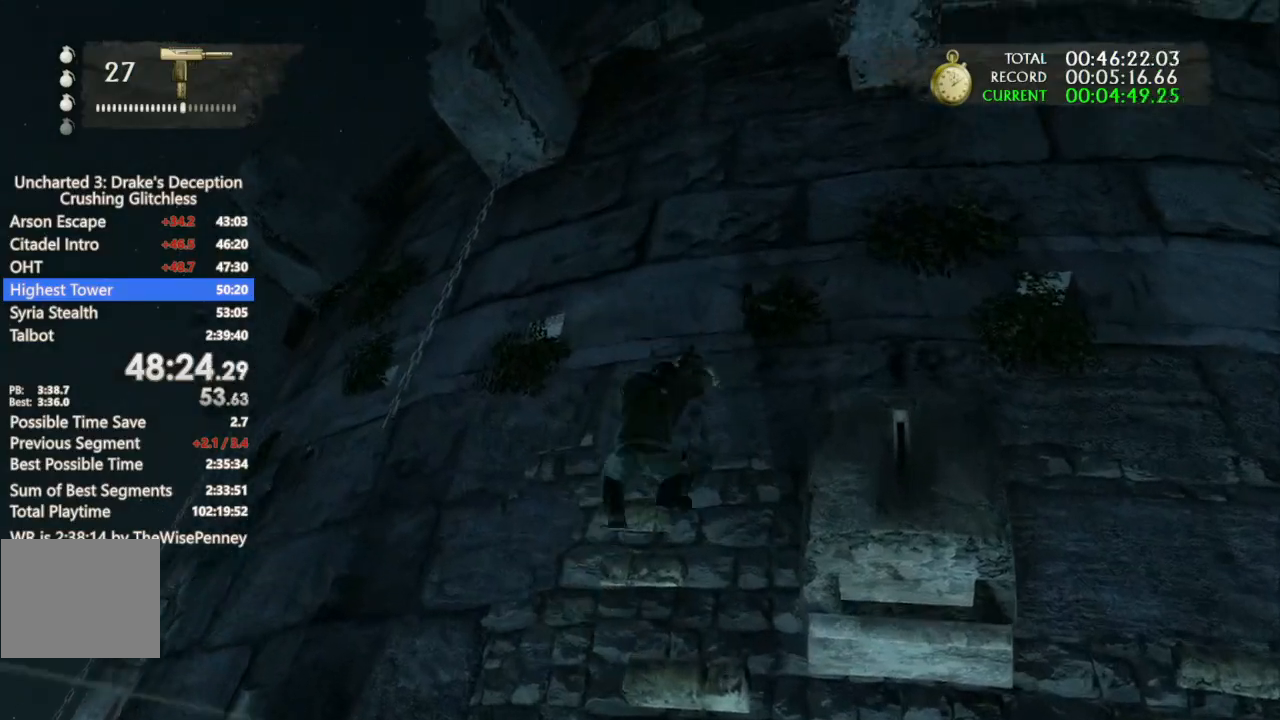
{"dt_ms": 500, "buttons": ["CROSS"], "left_stick": "left", "right_stick": "center", "events": [[67, "CROSS", "down"]]}
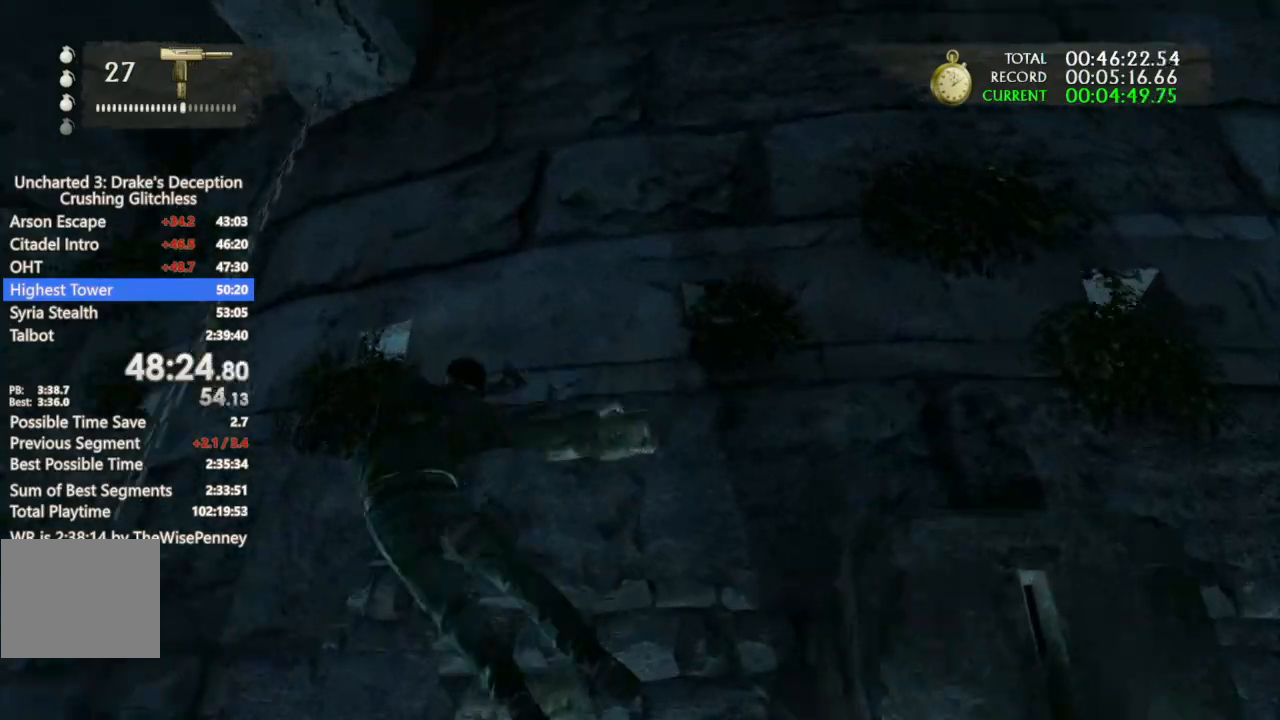
{"dt_ms": 500, "buttons": [], "left_stick": "left", "right_stick": "center", "events": [[500, "CROSS", "up"]]}
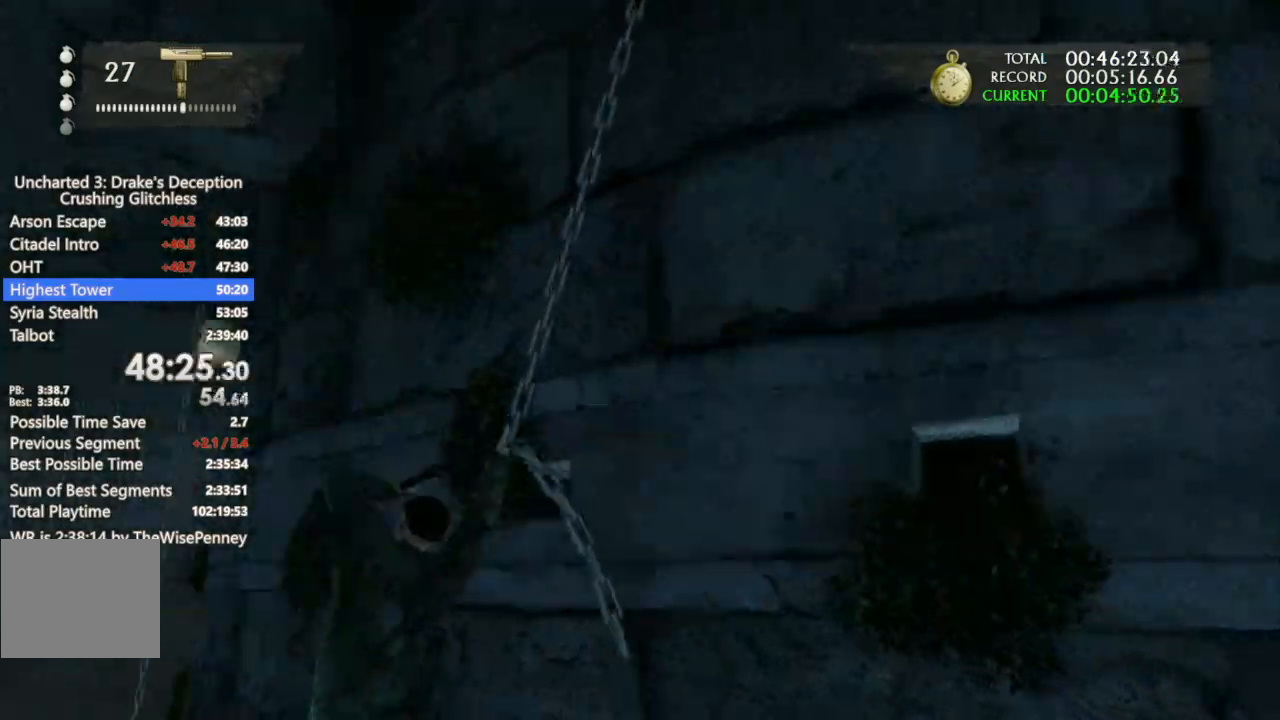
{"dt_ms": 500, "buttons": ["CROSS"], "left_stick": "left", "right_stick": "center", "events": [[267, "CROSS", "down"]]}
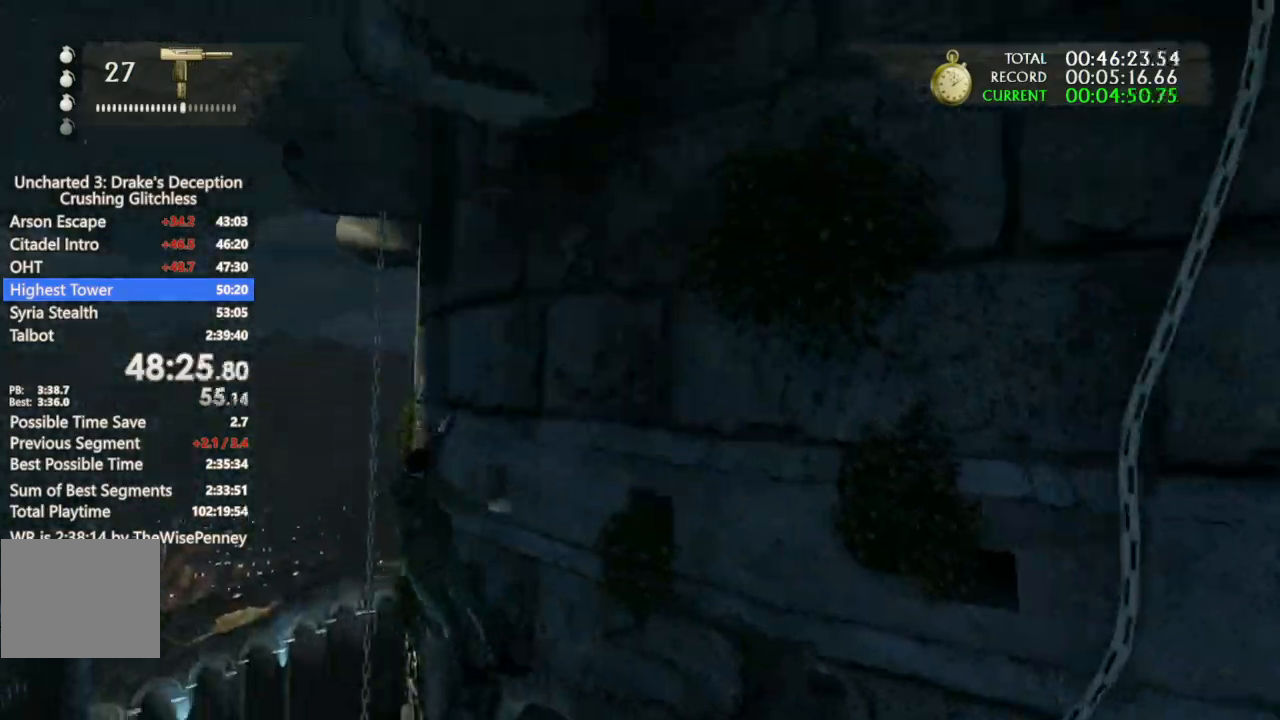
{"dt_ms": 500, "buttons": ["CROSS"], "left_stick": "left", "right_stick": "center", "events": []}
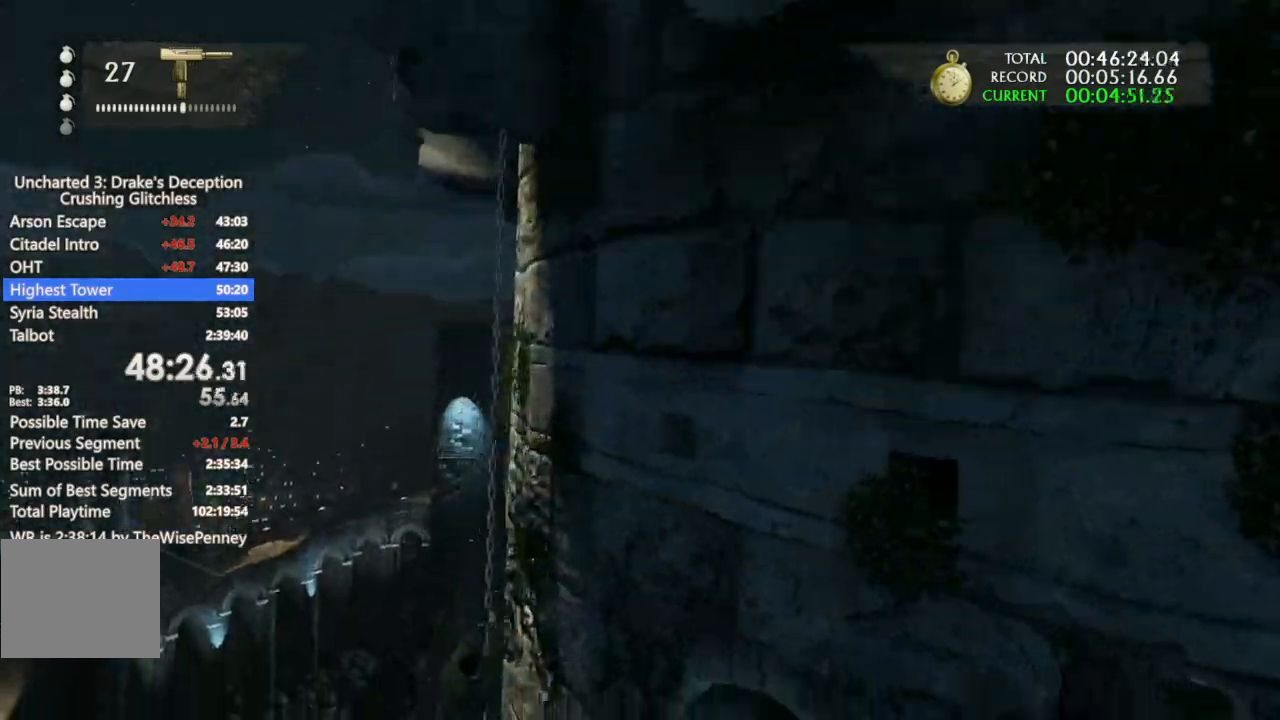
{"dt_ms": 500, "buttons": ["CROSS"], "left_stick": "left", "right_stick": "center", "events": [[367, "CROSS", "up"], [433, "CROSS", "down"]]}
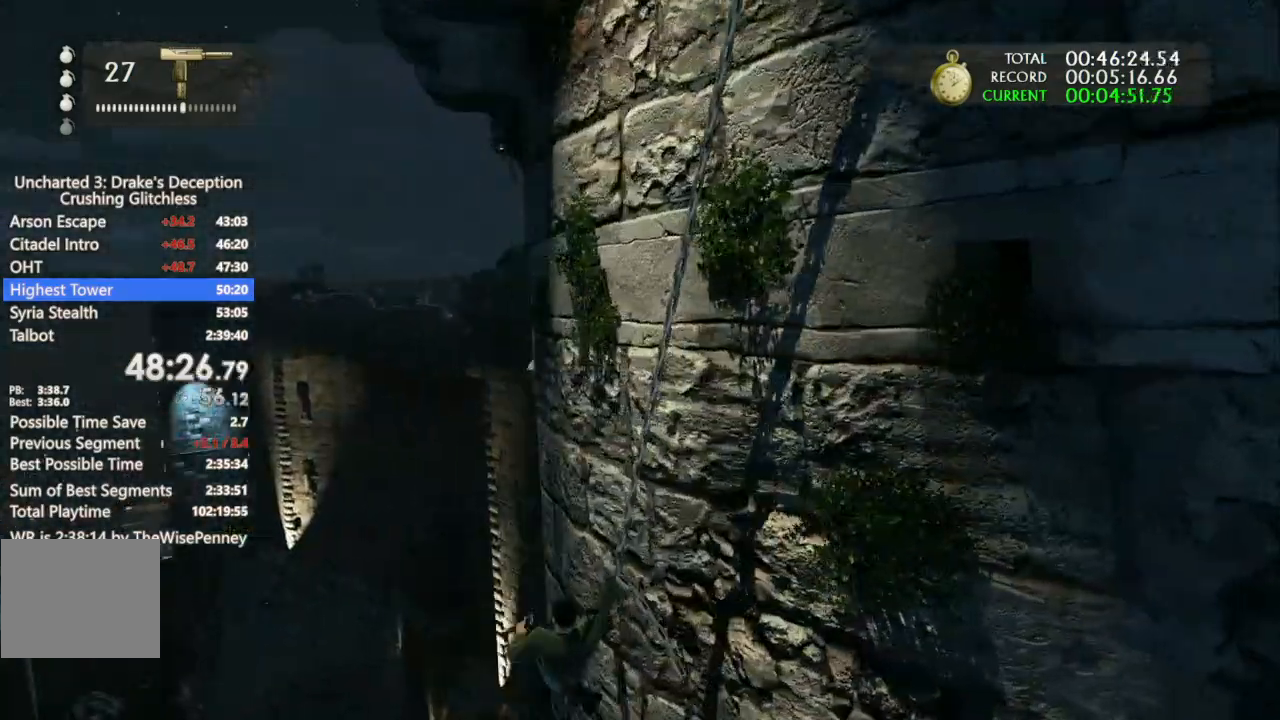
{"dt_ms": 500, "buttons": ["CROSS"], "left_stick": "left", "right_stick": "center", "events": []}
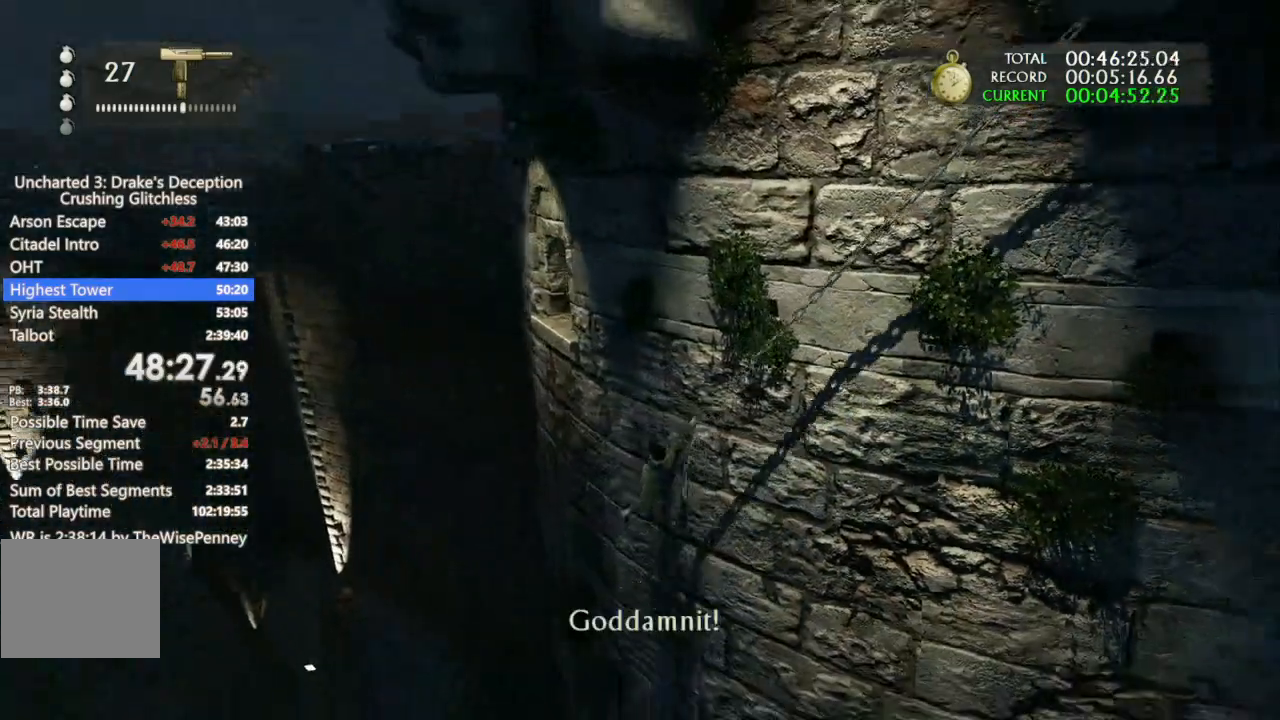
{"dt_ms": 500, "buttons": ["CROSS"], "left_stick": "center", "right_stick": "center", "events": [[200, "CROSS", "up"], [200, "left_stick", "center"], [467, "CROSS", "down"]]}
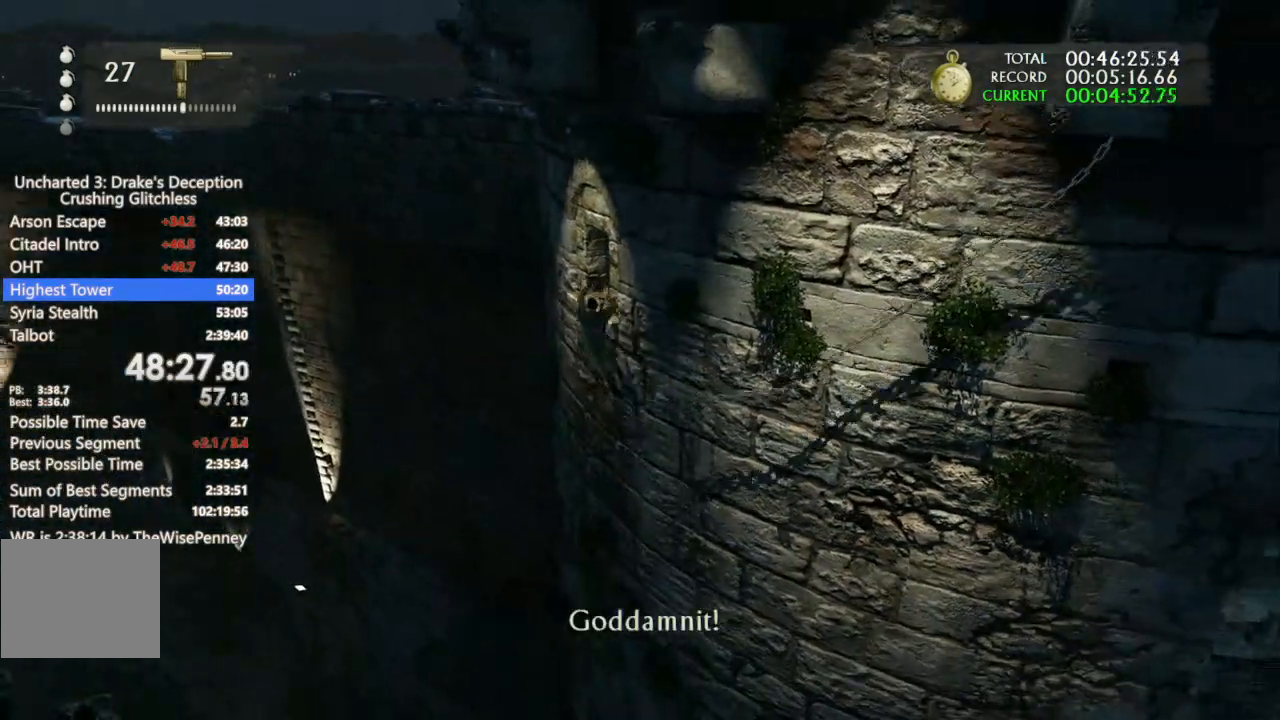
{"dt_ms": 500, "buttons": ["CROSS", "TRIANGLE"], "left_stick": "up", "right_stick": "center"}
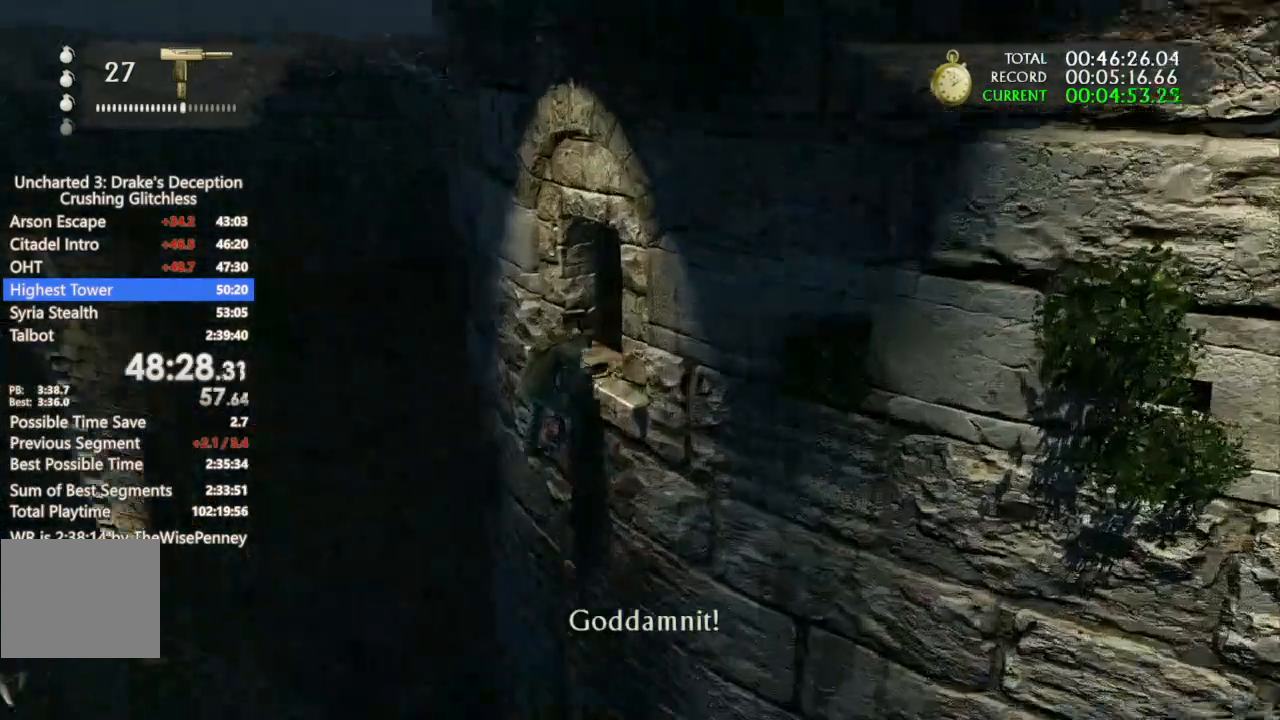
{"dt_ms": 500, "buttons": ["R2"], "left_stick": "up-left", "right_stick": "center"}
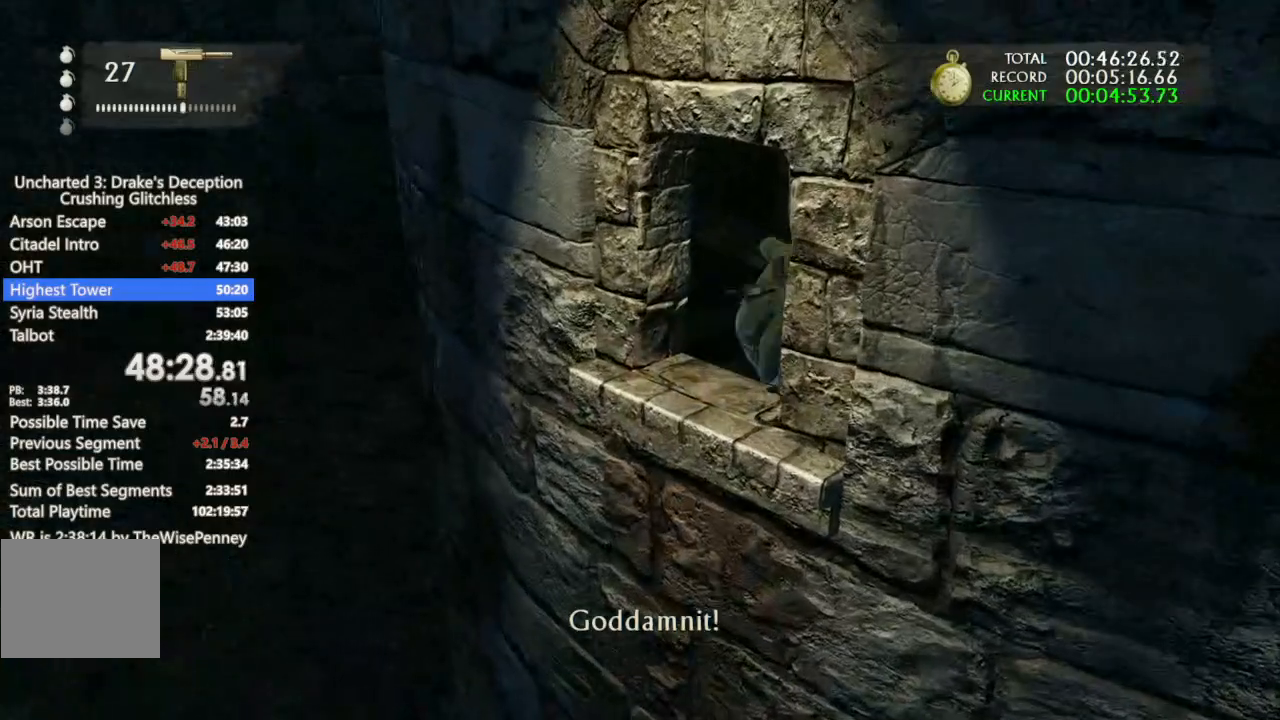
{"dt_ms": 500, "buttons": ["R2"], "left_stick": "up-left", "right_stick": "center", "events": [[67, "R2", "up"], [133, "R2", "down"], [233, "R2", "up"], [333, "R2", "down"], [433, "R2", "up"], [500, "R2", "down"]]}
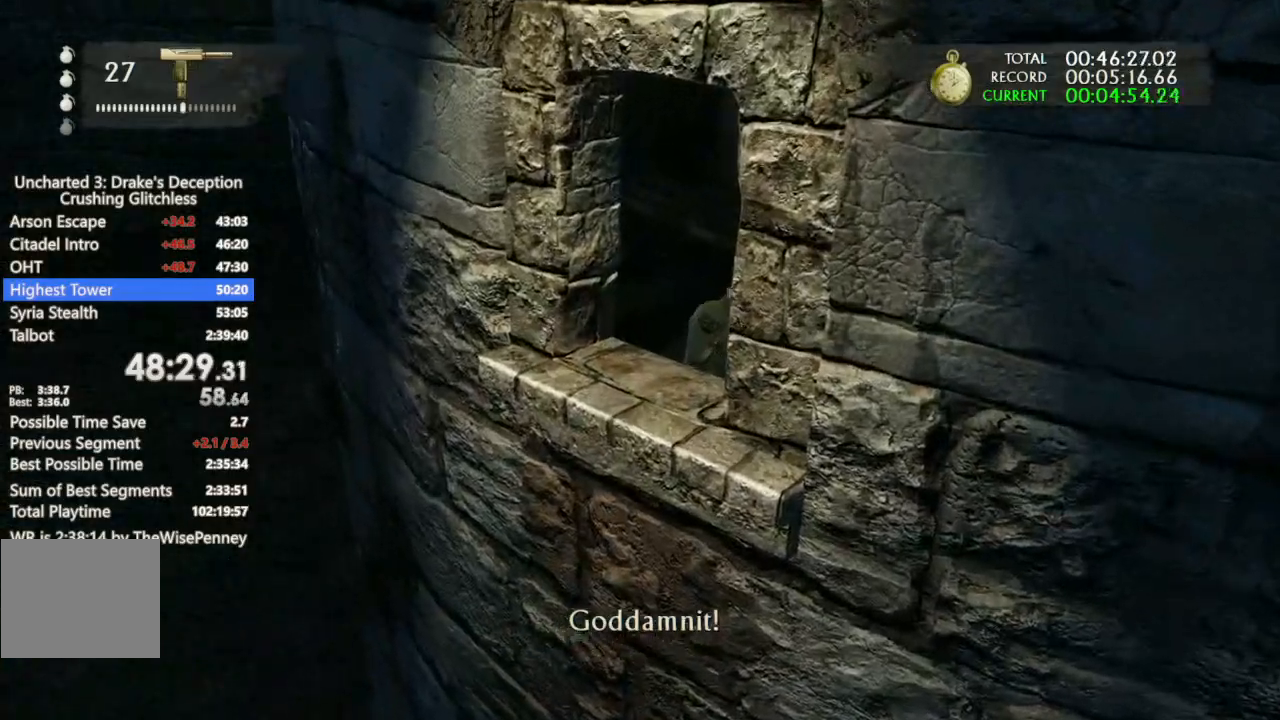
{"dt_ms": 500, "buttons": [], "left_stick": "up-left", "right_stick": "center", "events": [[133, "R2", "up"], [200, "R2", "down"], [333, "R2", "up"]]}
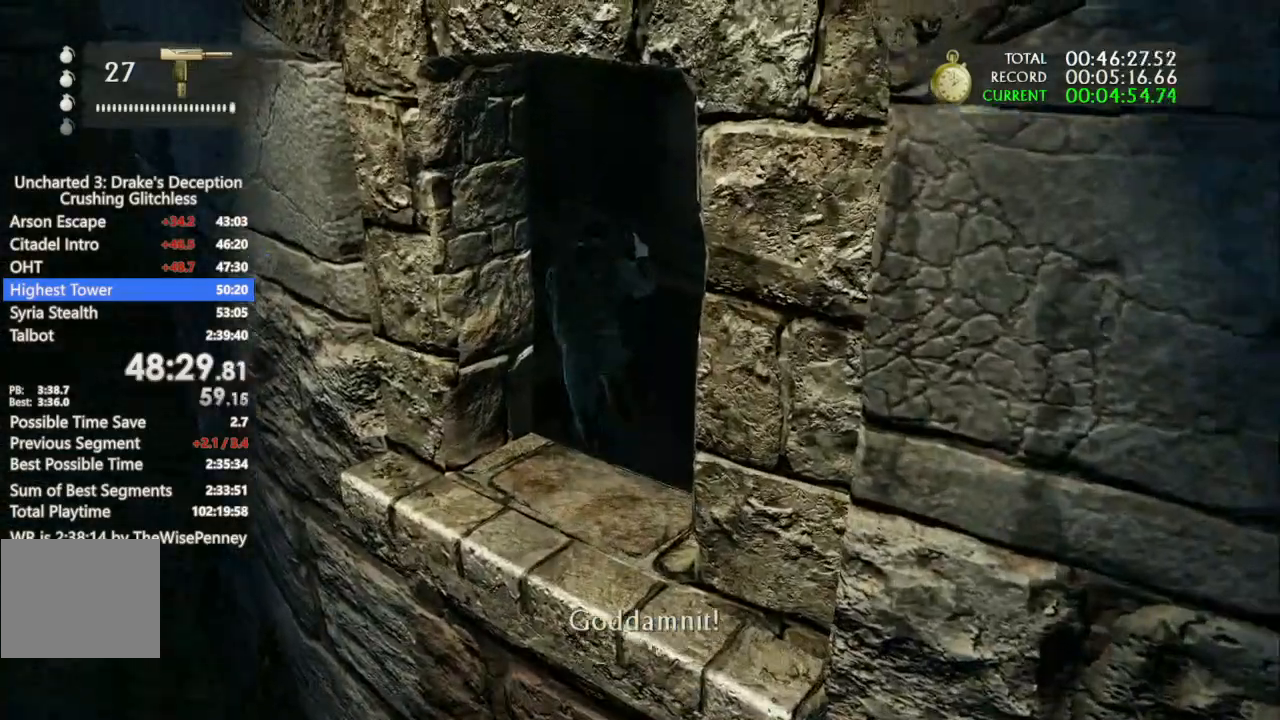
{"dt_ms": 500, "buttons": [], "left_stick": "up-left", "right_stick": "right", "events": [[33, "right_stick", "right"]]}
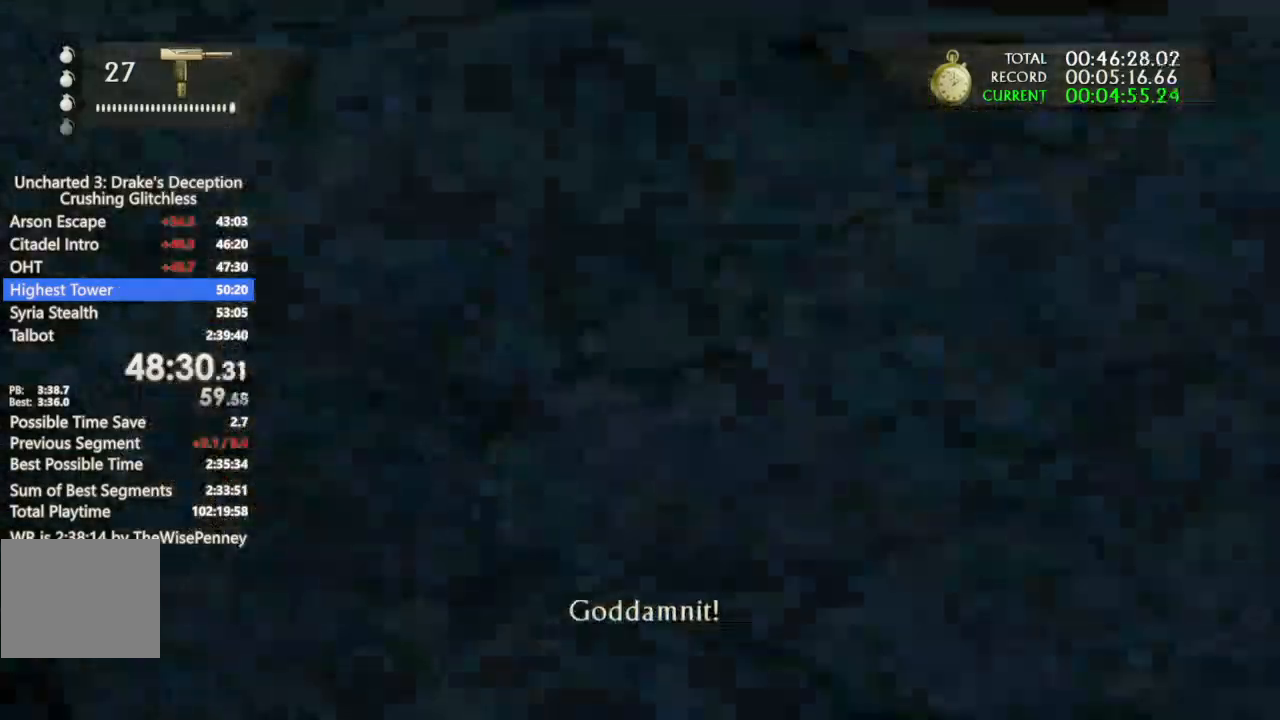
{"dt_ms": 500, "buttons": ["L1", "L3"], "left_stick": "left", "right_stick": "center", "events": [[133, "L1", "down"], [433, "L3", "down"], [433, "left_stick", "left"], [500, "right_stick", "center"]]}
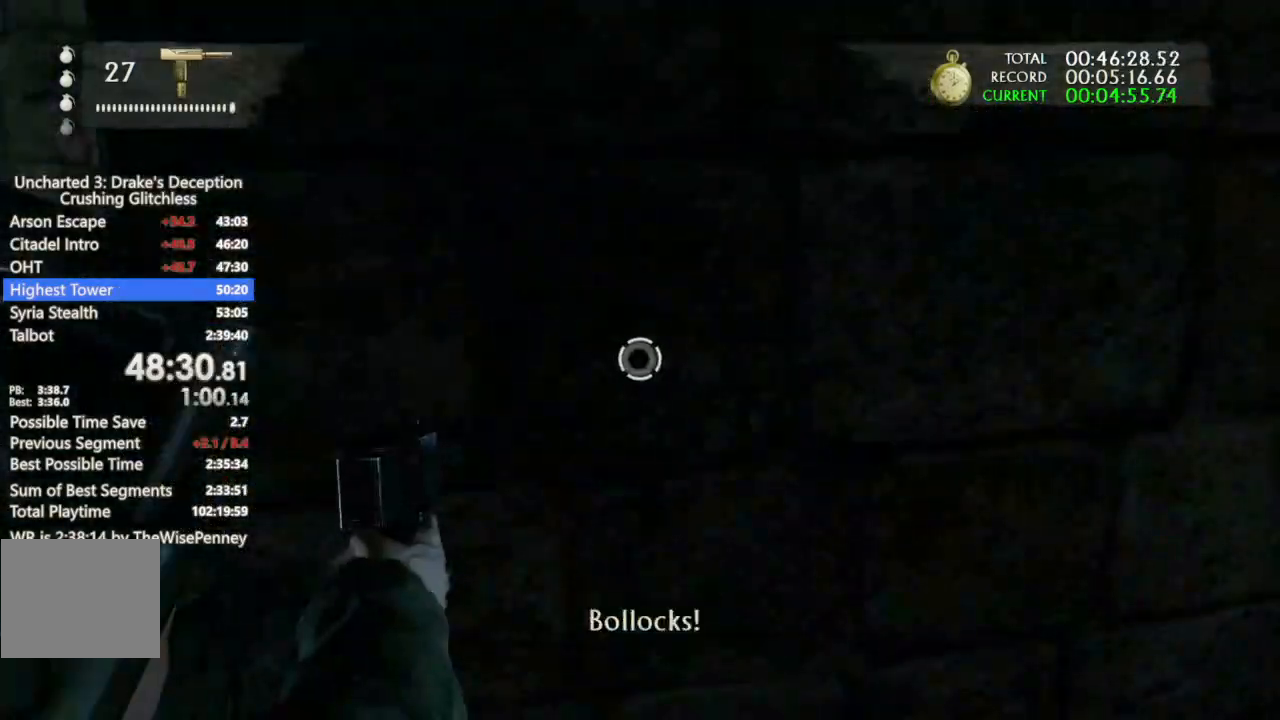
{"dt_ms": 500, "buttons": ["L1"], "left_stick": "left", "right_stick": "up-right", "events": [[67, "L3", "up"], [67, "right_stick", "up-right"], [300, "right_stick", "right"], [433, "right_stick", "up-right"]]}
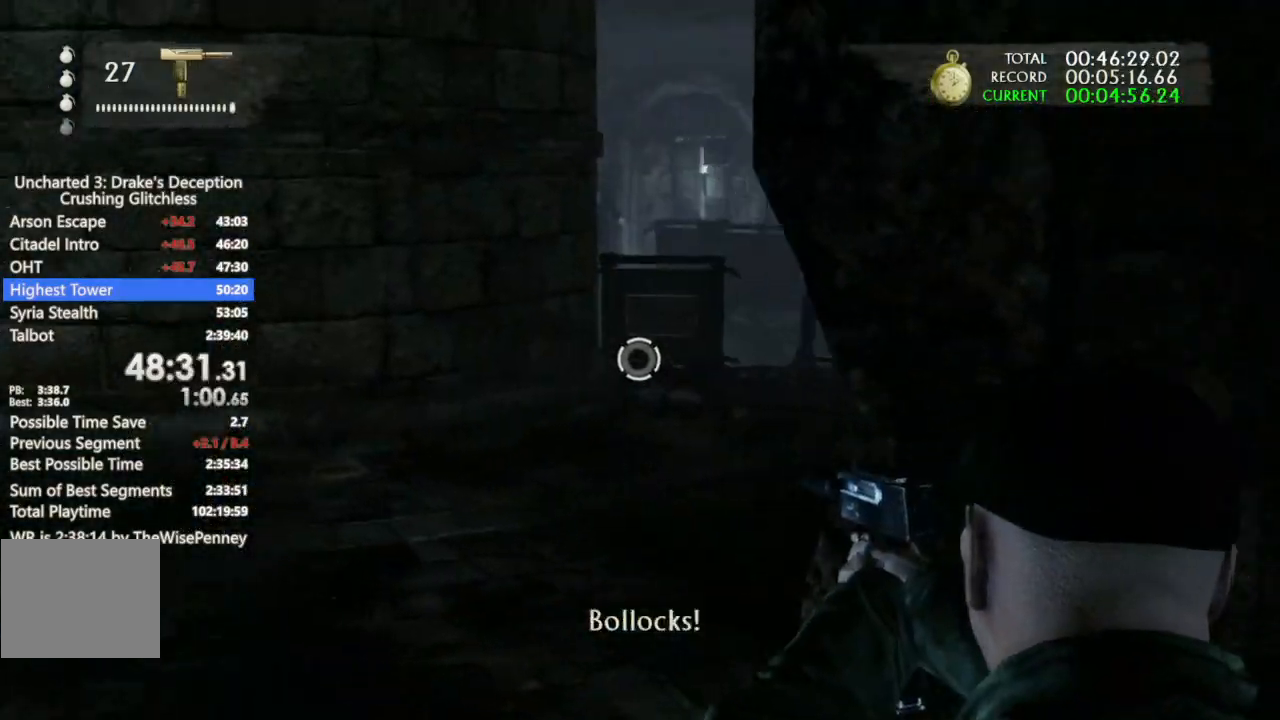
{"dt_ms": 500, "buttons": ["L1", "R1"], "left_stick": "center", "right_stick": "center", "events": [[200, "R1", "down"], [333, "left_stick", "center"], [367, "right_stick", "center"]]}
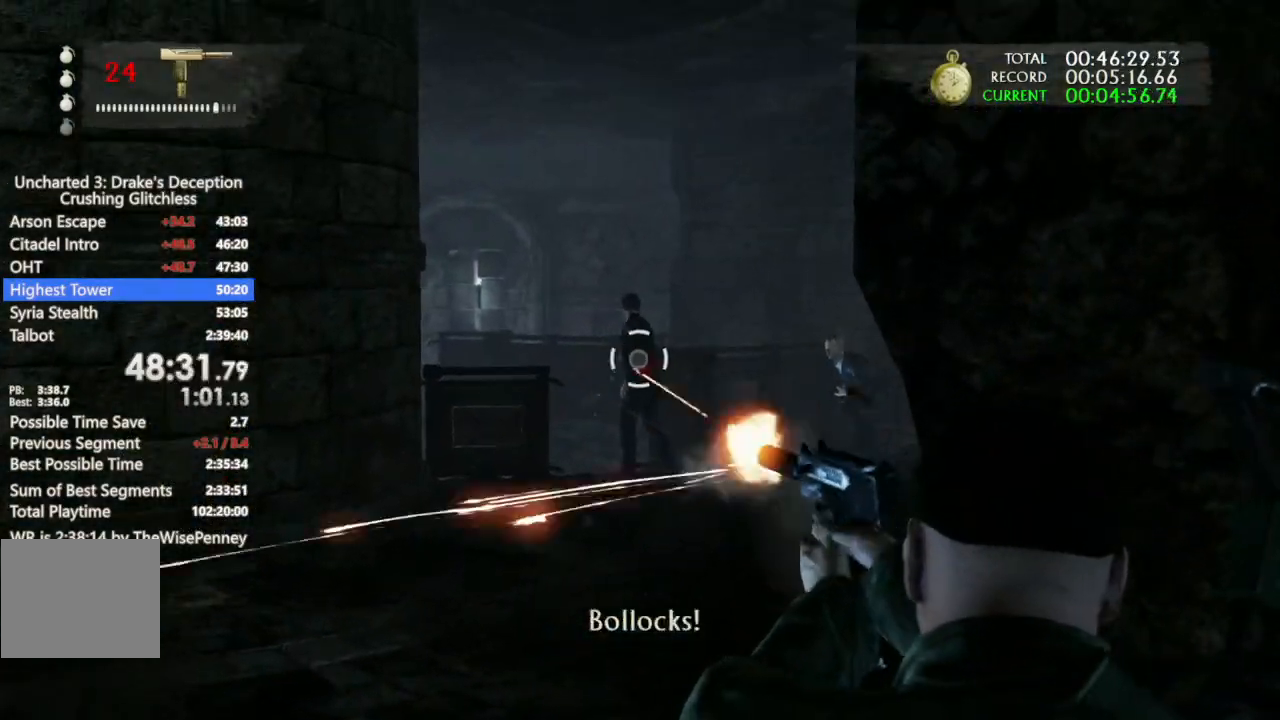
{"dt_ms": 500, "buttons": ["L1"], "left_stick": "down-left", "right_stick": "right", "events": [[67, "right_stick", "down-right"], [333, "R1", "up"], [333, "left_stick", "left"], [467, "right_stick", "right"], [500, "left_stick", "down-left"]]}
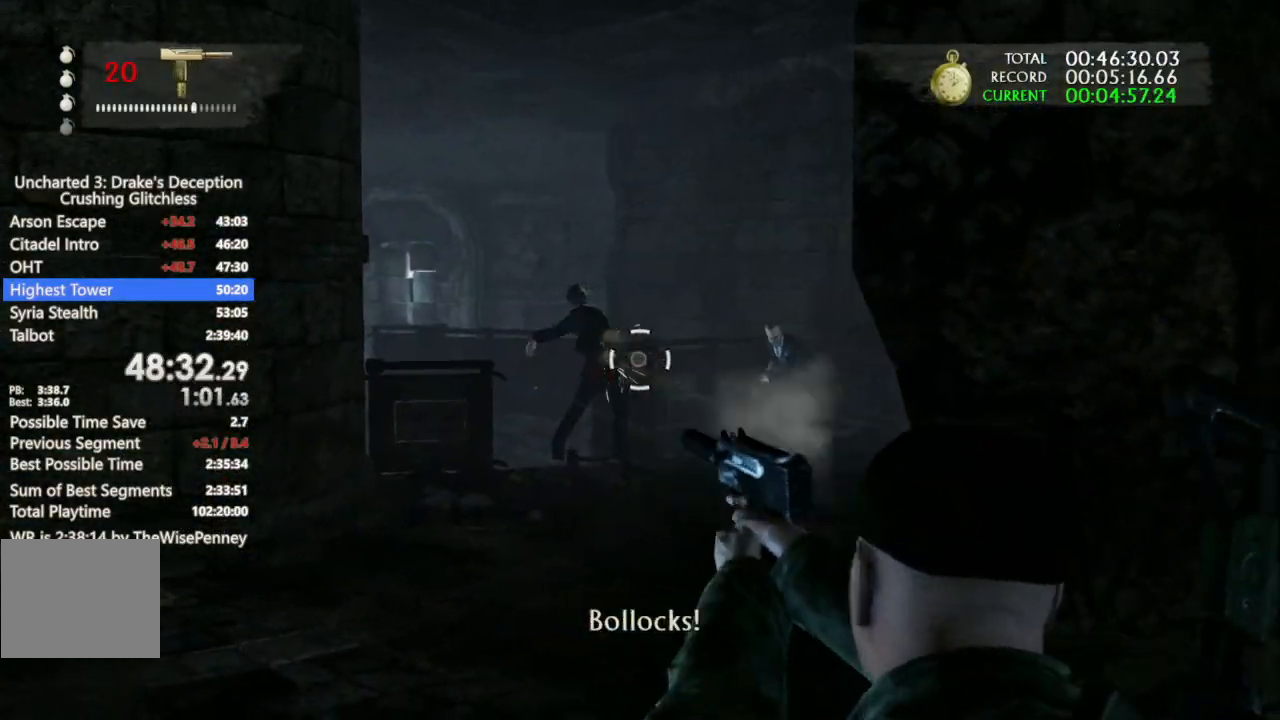
{"dt_ms": 1000, "buttons": ["R1"], "left_stick": "up", "right_stick": "down-right"}
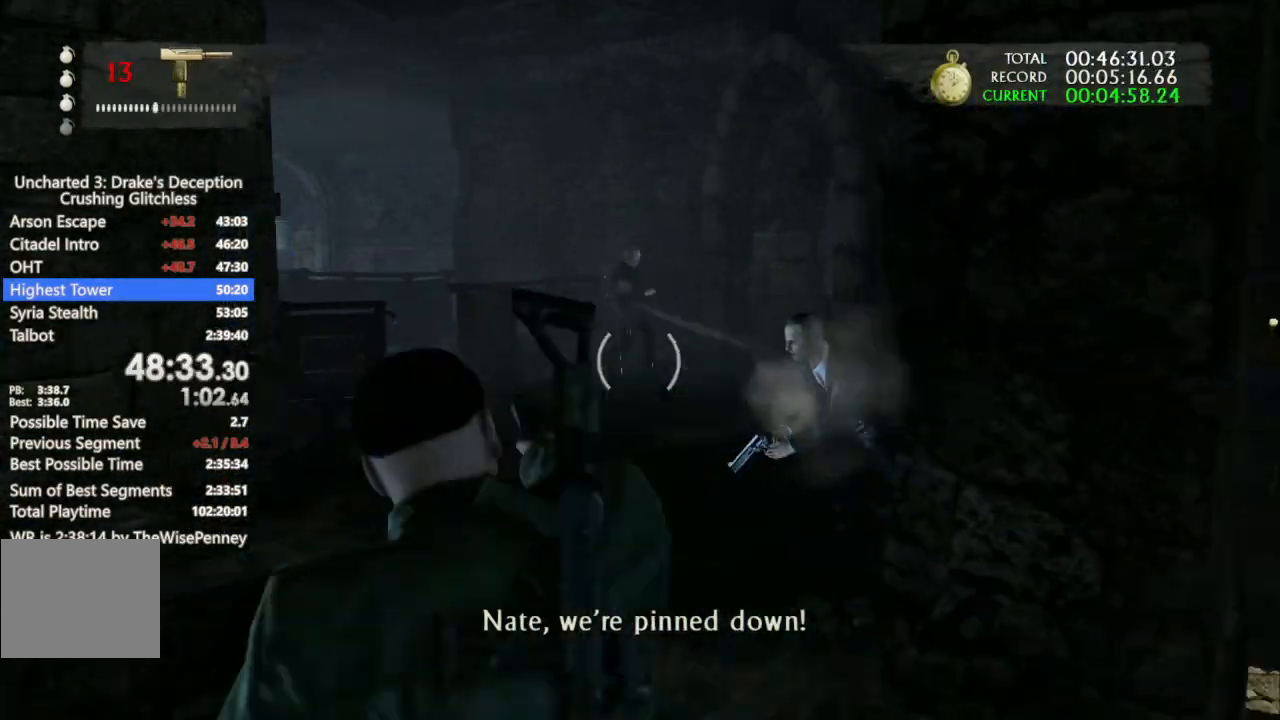
{"dt_ms": 500, "buttons": ["R1"], "left_stick": "center", "right_stick": "center", "events": [[333, "left_stick", "center"], [500, "right_stick", "center"]]}
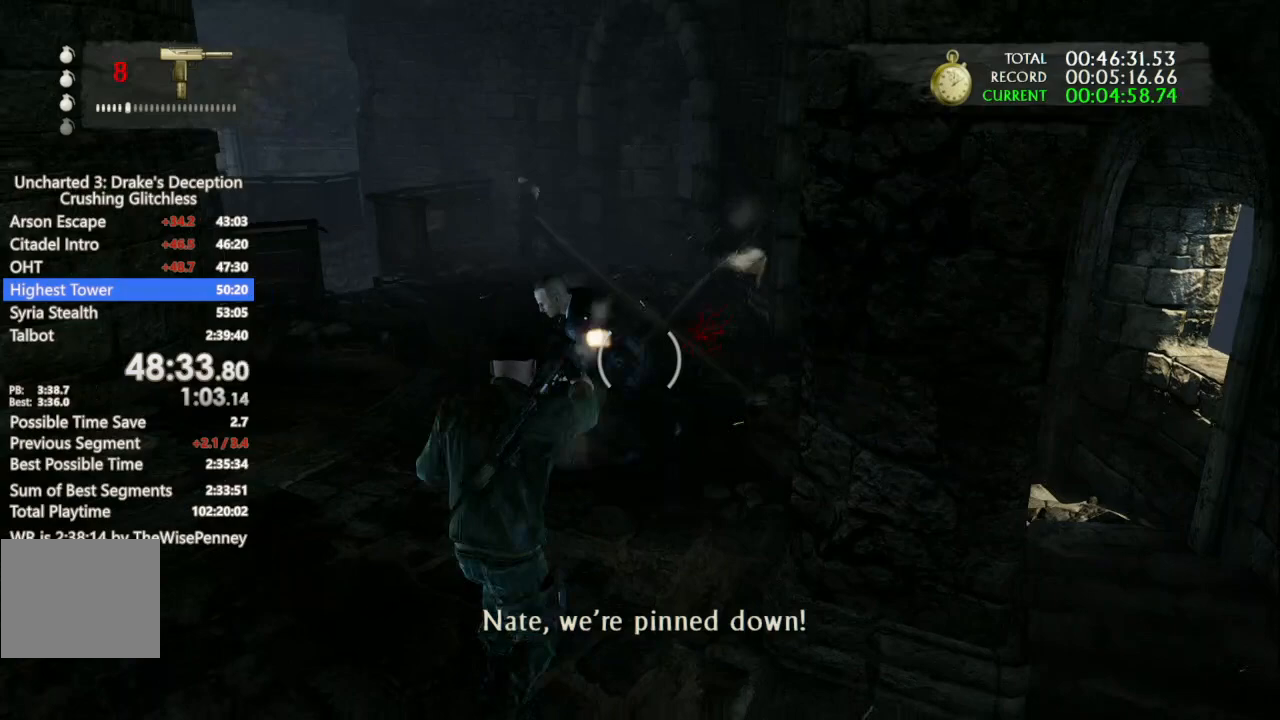
{"dt_ms": 500, "buttons": [], "left_stick": "up", "right_stick": "center", "events": [[333, "TRIANGLE", "down"], [367, "left_stick", "up-left"], [433, "R1", "up"], [433, "TRIANGLE", "up"], [467, "left_stick", "up"]]}
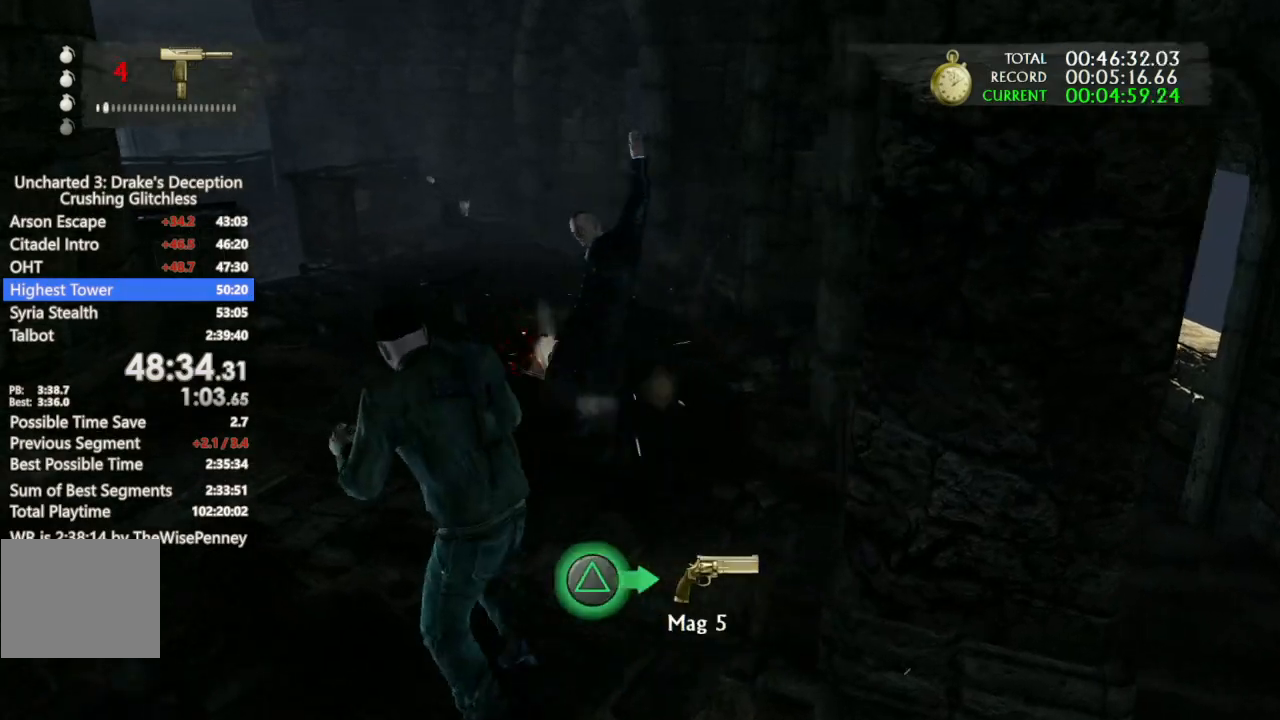
{"dt_ms": 500, "buttons": ["L1"], "left_stick": "up-right", "right_stick": "up-left", "events": [[33, "right_stick", "up-left"], [67, "left_stick", "up-right"], [500, "L1", "down"]]}
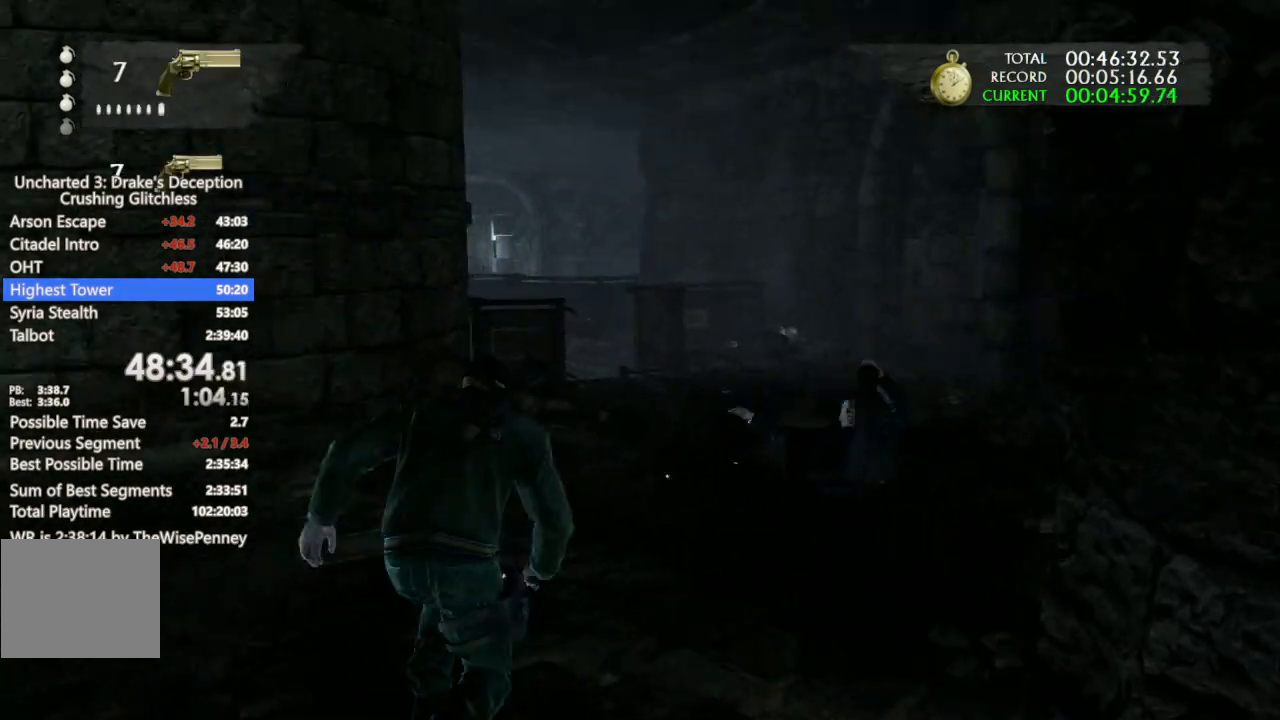
{"dt_ms": 500, "buttons": ["L1", "L2"], "left_stick": "up-right", "right_stick": "center", "events": [[233, "right_stick", "center"], [333, "right_stick", "up-left"], [467, "L2", "down"], [500, "right_stick", "center"]]}